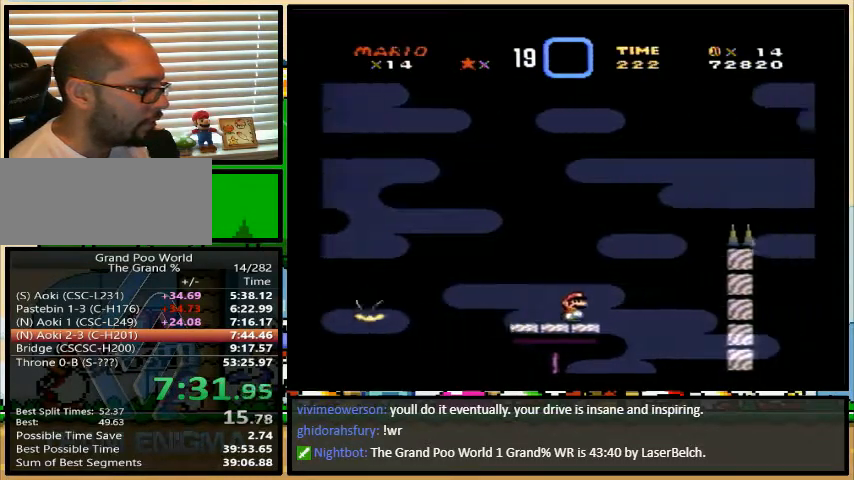
Gameplay with a controller (Nintendo layout); each line is a JSON object with the inputs held at the frame after it. "events" lists button and stick changes between this image and that frame as [ms after this image, input, new state], when the widget could be followed in between. Not read: L1 L3 R1 R3.
{"buttons": ["B", "Y", "DPAD_UP", "DPAD_RIGHT"], "events": [[33, "B", "up"], [500, "B", "down"]]}
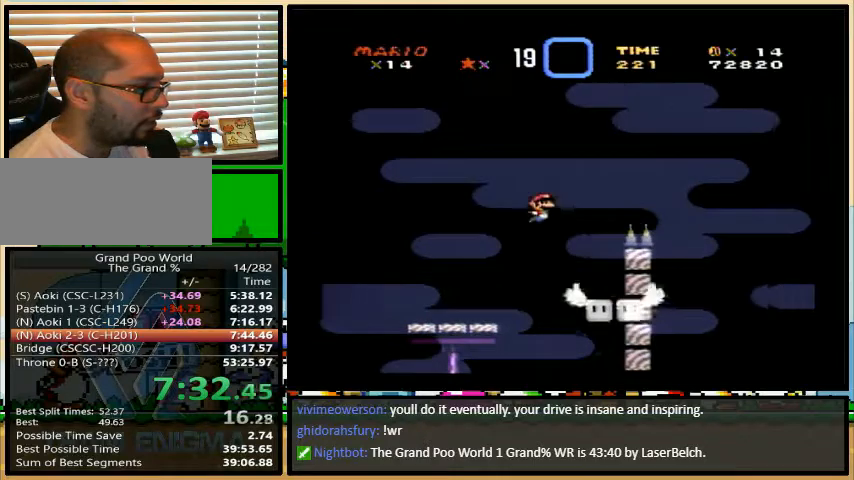
{"buttons": ["B", "Y", "DPAD_UP", "DPAD_RIGHT"], "events": []}
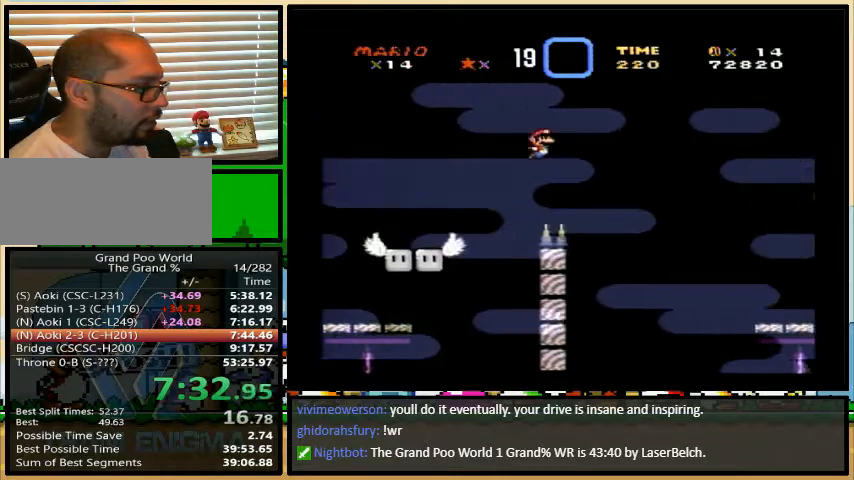
{"buttons": ["Y", "DPAD_RIGHT"], "events": [[167, "DPAD_UP", "up"], [233, "B", "up"]]}
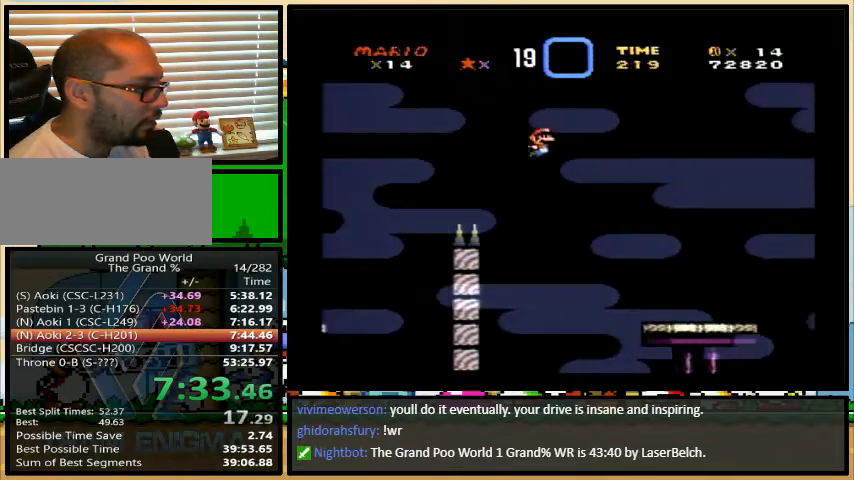
{"buttons": ["Y", "DPAD_RIGHT"], "events": []}
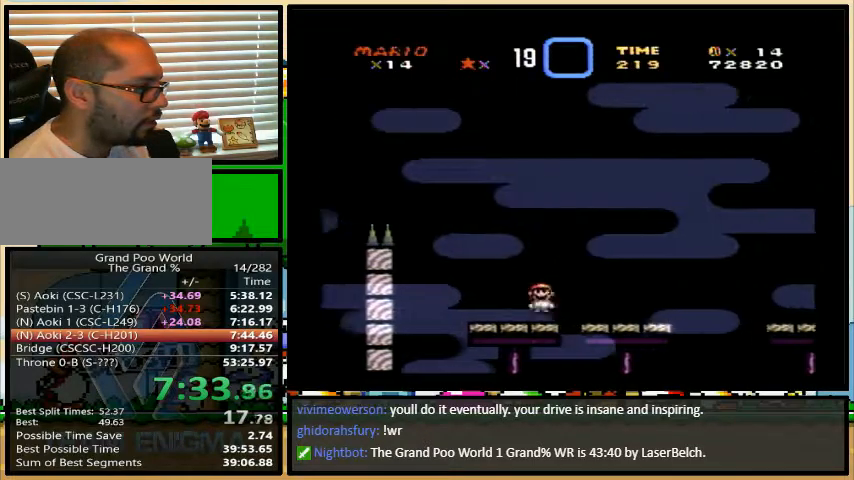
{"buttons": ["Y", "DPAD_RIGHT"], "events": [[400, "A", "down"], [500, "A", "up"]]}
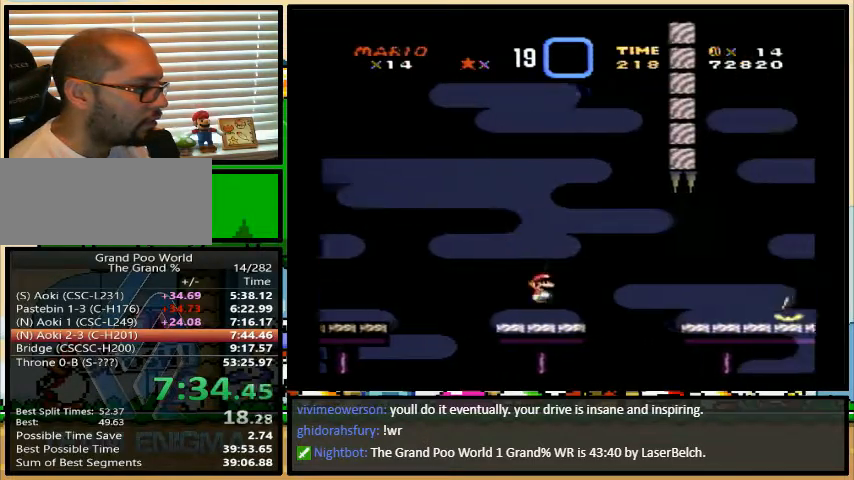
{"buttons": ["Y", "DPAD_RIGHT"], "events": [[100, "A", "down"], [400, "A", "up"]]}
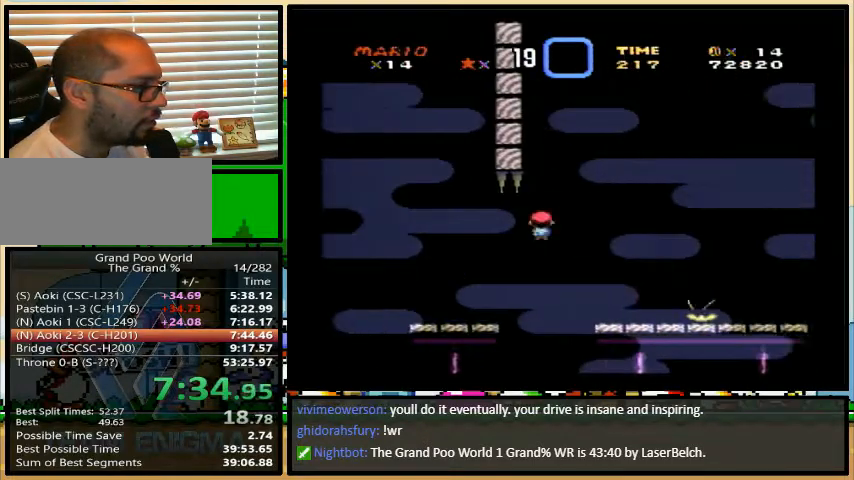
{"buttons": ["Y", "DPAD_RIGHT"], "events": [[167, "A", "down"], [467, "A", "up"]]}
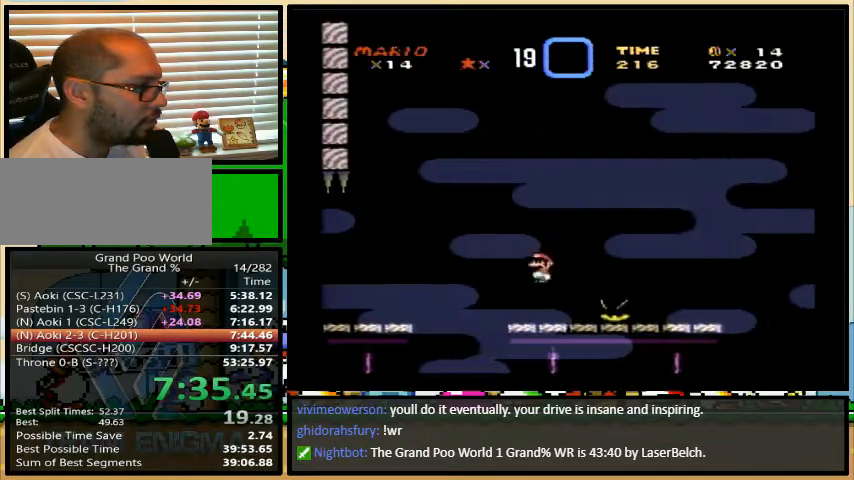
{"buttons": ["Y", "DPAD_RIGHT"], "events": []}
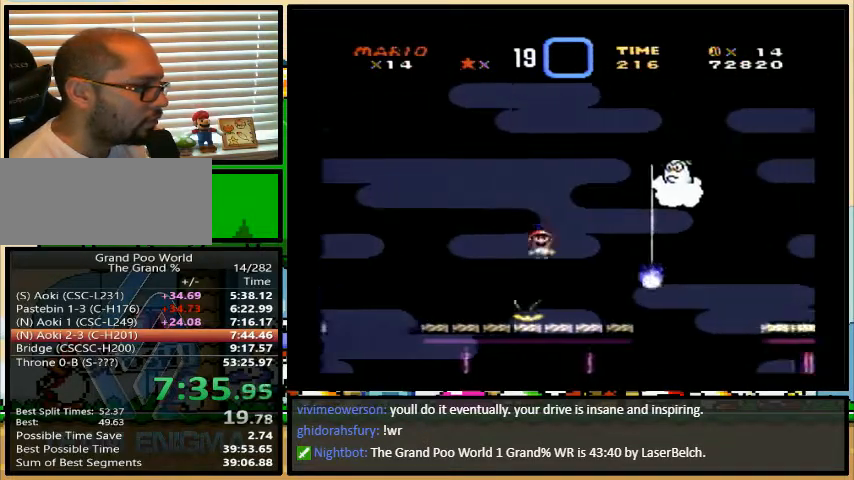
{"buttons": ["A", "Y", "DPAD_RIGHT"], "events": [[167, "A", "down"]]}
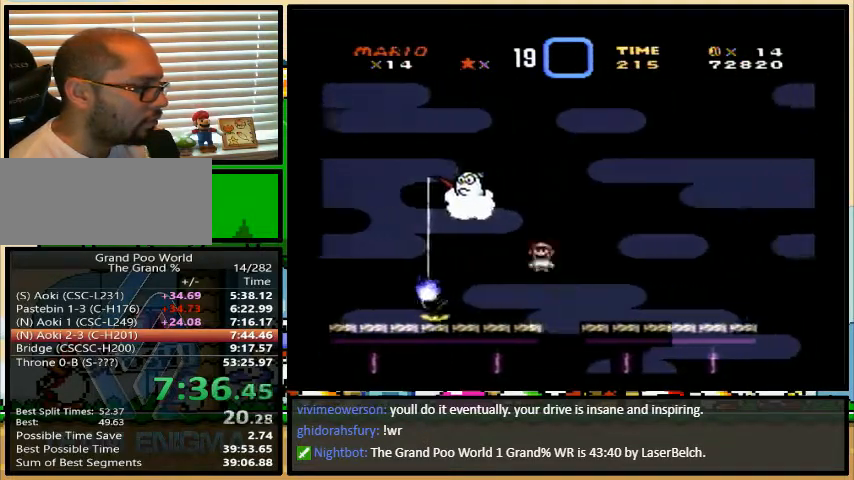
{"buttons": ["Y", "DPAD_RIGHT"], "events": [[200, "A", "up"]]}
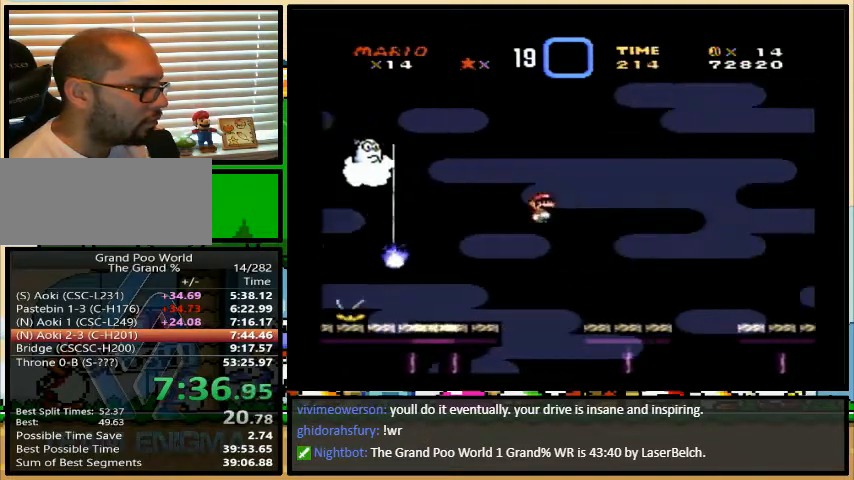
{"buttons": ["A", "Y", "DPAD_RIGHT"], "events": [[100, "A", "down"]]}
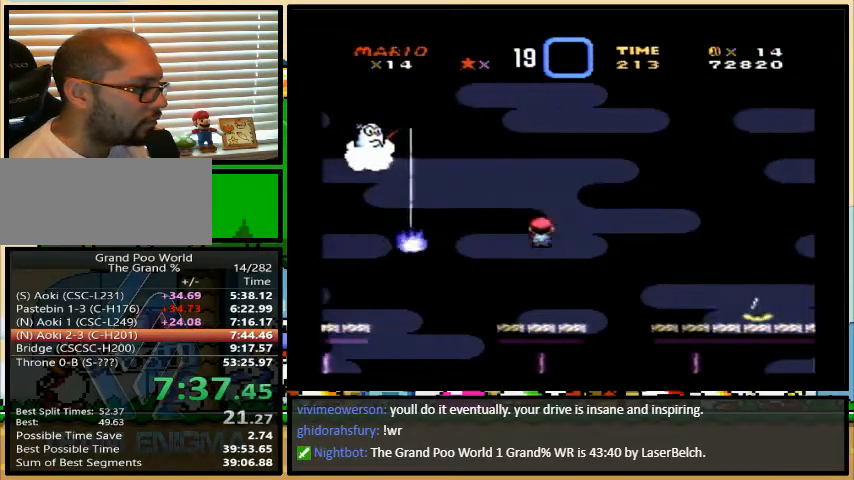
{"buttons": ["Y", "DPAD_RIGHT"], "events": [[167, "A", "up"]]}
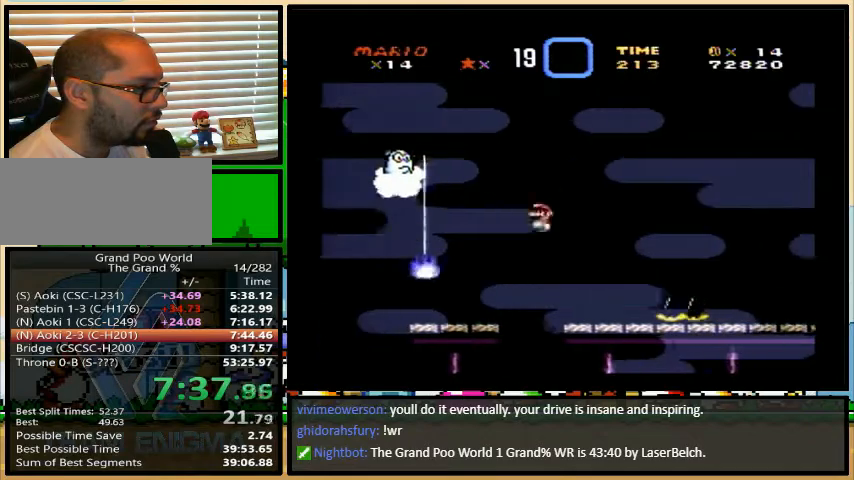
{"buttons": ["Y", "DPAD_RIGHT"], "events": [[33, "A", "down"], [467, "A", "up"]]}
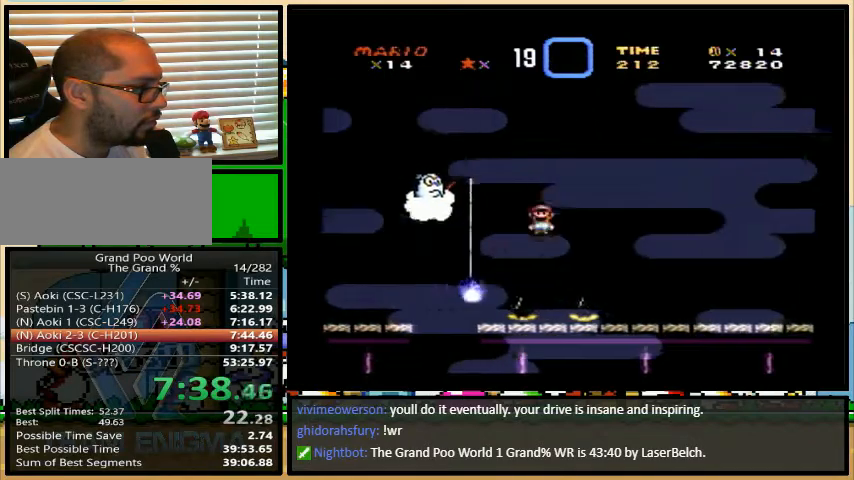
{"buttons": ["Y", "DPAD_RIGHT"], "events": []}
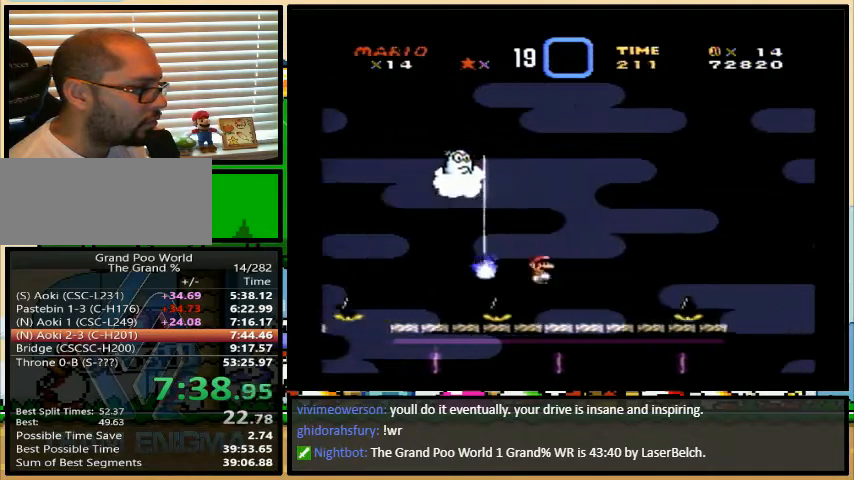
{"buttons": ["Y"], "events": [[400, "DPAD_RIGHT", "up"]]}
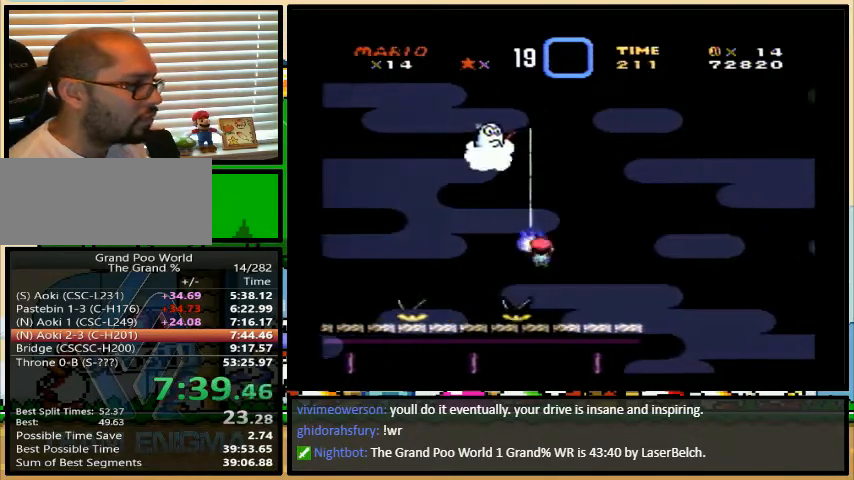
{"buttons": ["Y", "DPAD_RIGHT"], "events": [[100, "DPAD_RIGHT", "down"], [100, "DPAD_UP", "down"], [233, "DPAD_UP", "up"], [367, "A", "down"], [433, "A", "up"]]}
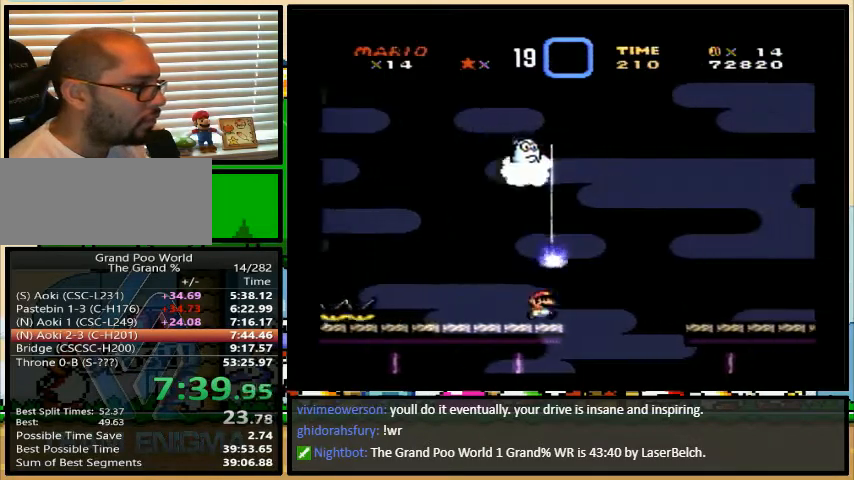
{"buttons": ["Y", "DPAD_RIGHT"], "events": [[67, "DPAD_UP", "down"], [267, "DPAD_UP", "up"]]}
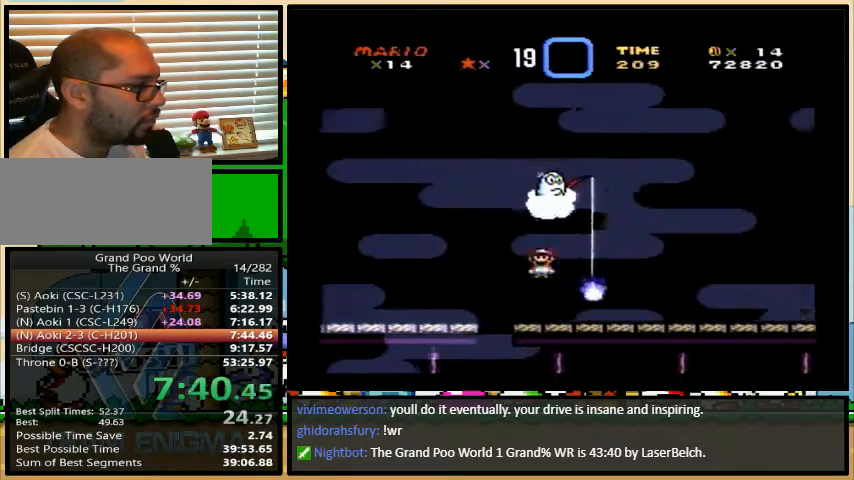
{"buttons": ["Y", "DPAD_UP", "DPAD_RIGHT"], "events": [[433, "DPAD_UP", "down"]]}
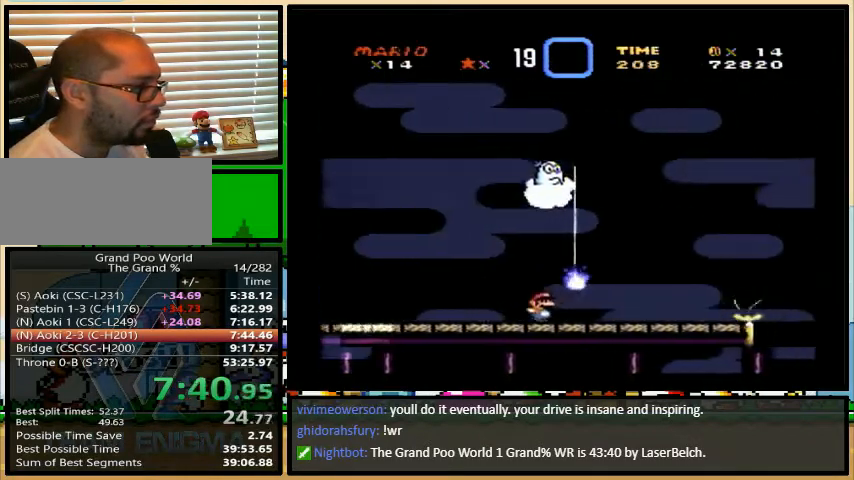
{"buttons": ["Y", "DPAD_RIGHT"], "events": [[300, "DPAD_UP", "up"]]}
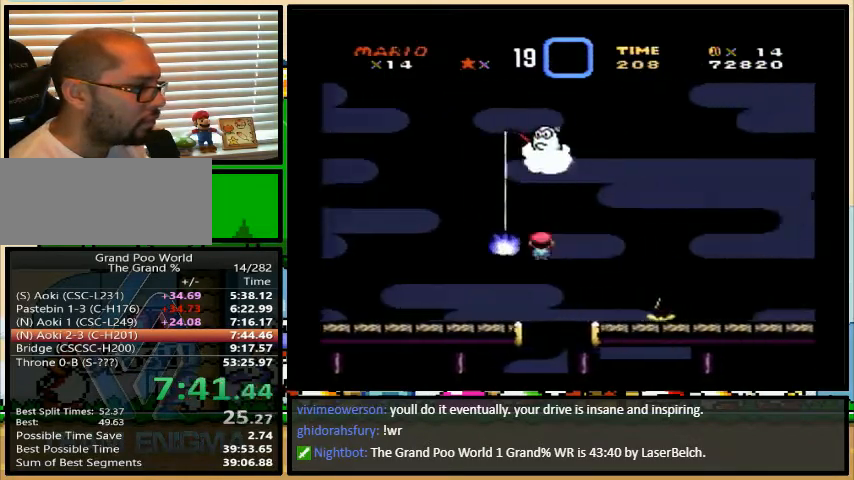
{"buttons": ["Y", "DPAD_RIGHT"], "events": [[200, "A", "down"], [233, "A", "up"]]}
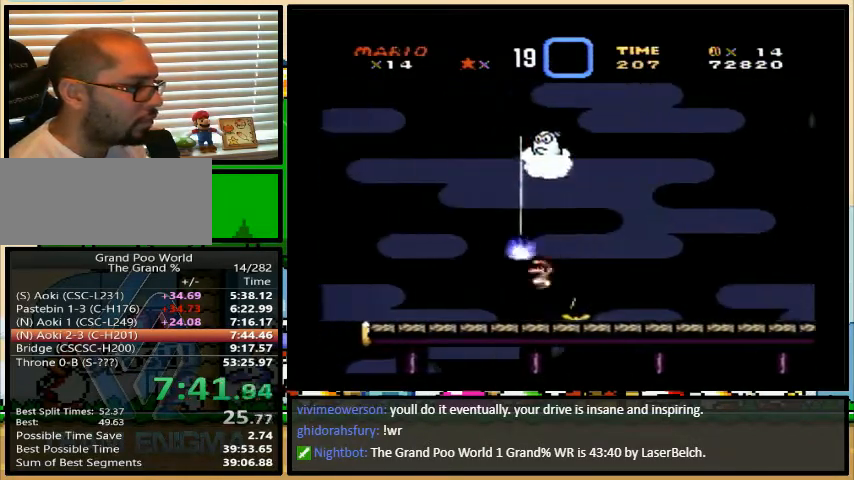
{"buttons": ["Y", "DPAD_RIGHT"], "events": []}
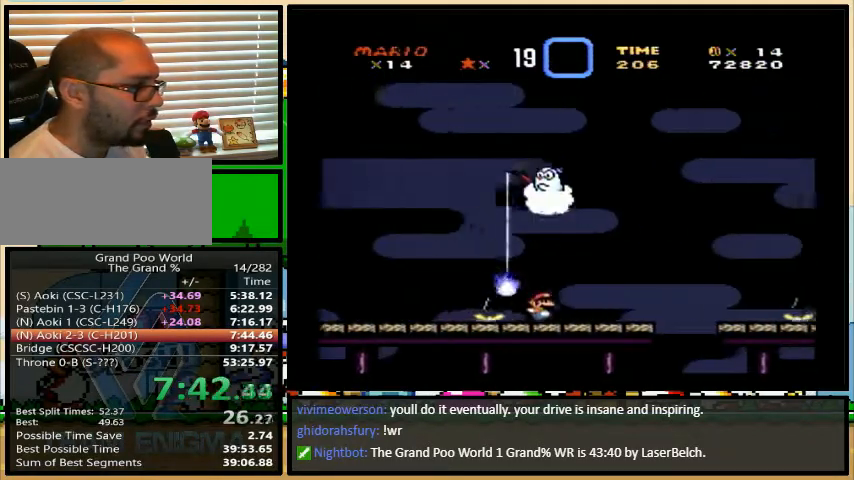
{"buttons": ["Y", "DPAD_RIGHT"], "events": [[233, "DPAD_UP", "down"], [333, "DPAD_UP", "up"]]}
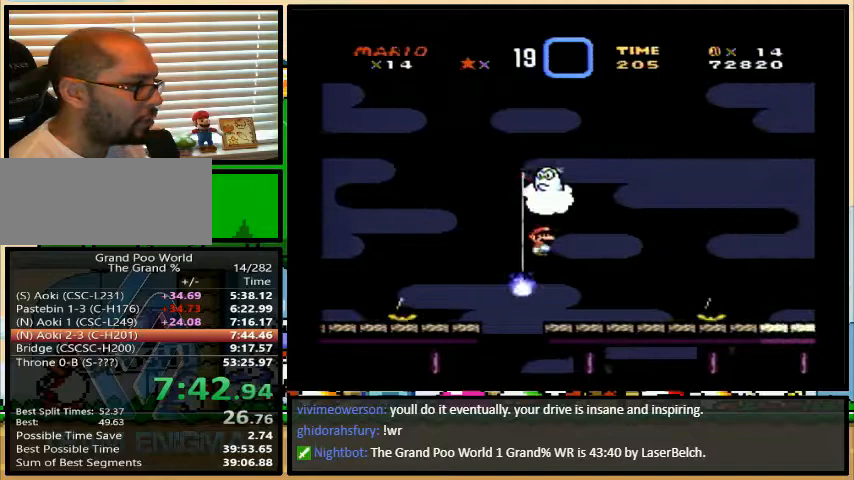
{"buttons": ["A", "Y", "DPAD_RIGHT"], "events": [[500, "A", "down"]]}
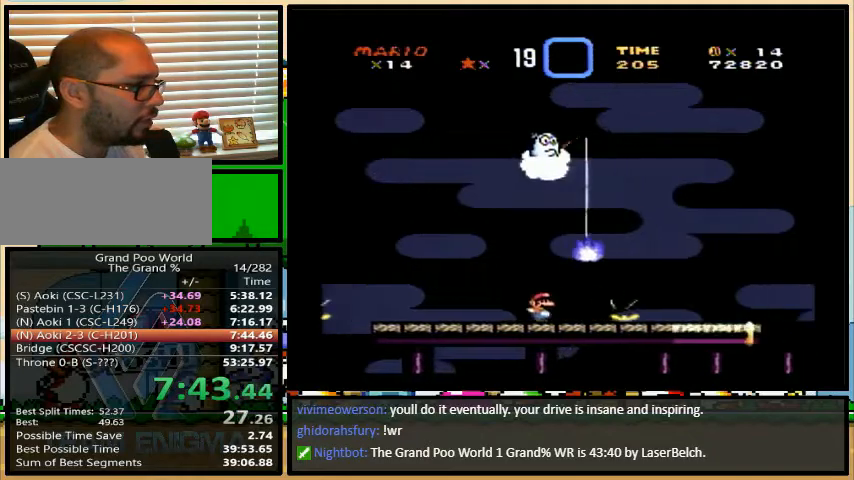
{"buttons": ["Y", "DPAD_RIGHT"], "events": [[33, "A", "up"]]}
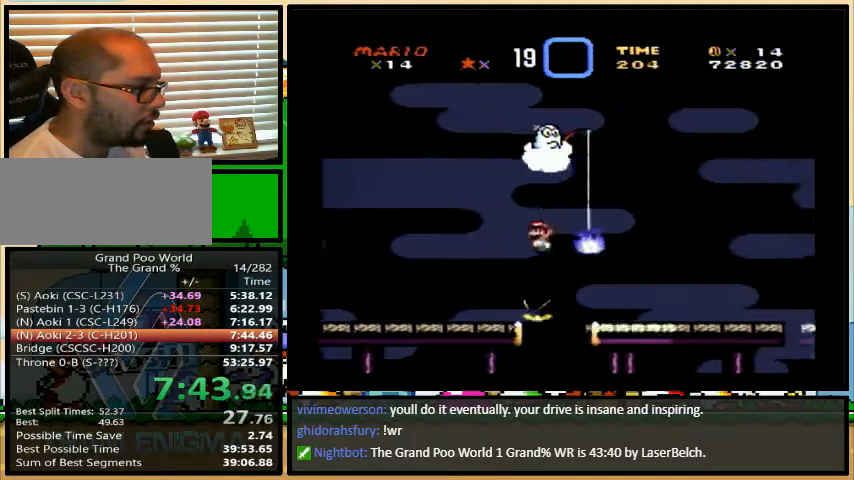
{"buttons": ["Y", "DPAD_UP", "DPAD_RIGHT"], "events": [[100, "DPAD_UP", "down"]]}
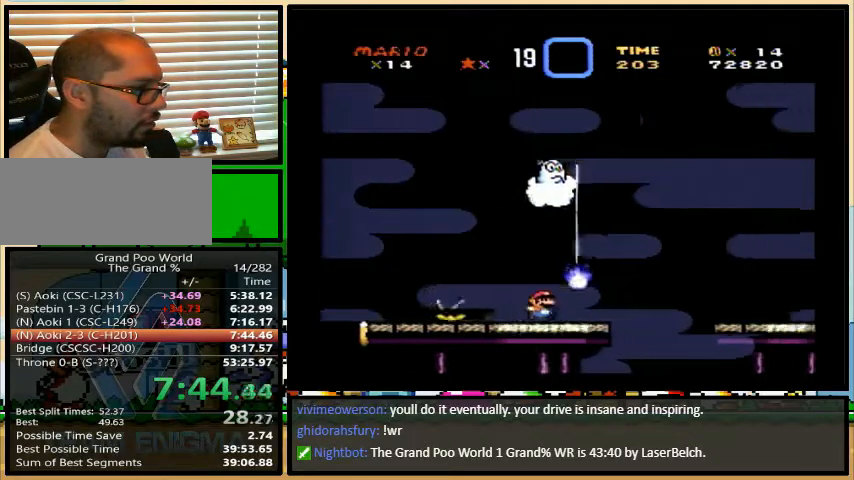
{"buttons": ["Y", "DPAD_RIGHT"], "events": [[100, "DPAD_UP", "up"]]}
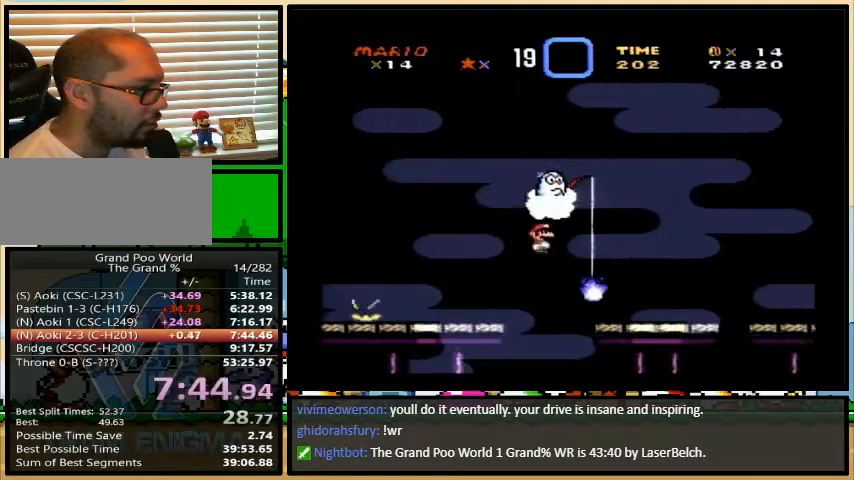
{"buttons": ["Y", "DPAD_RIGHT"], "events": [[100, "DPAD_UP", "down"], [467, "DPAD_UP", "up"]]}